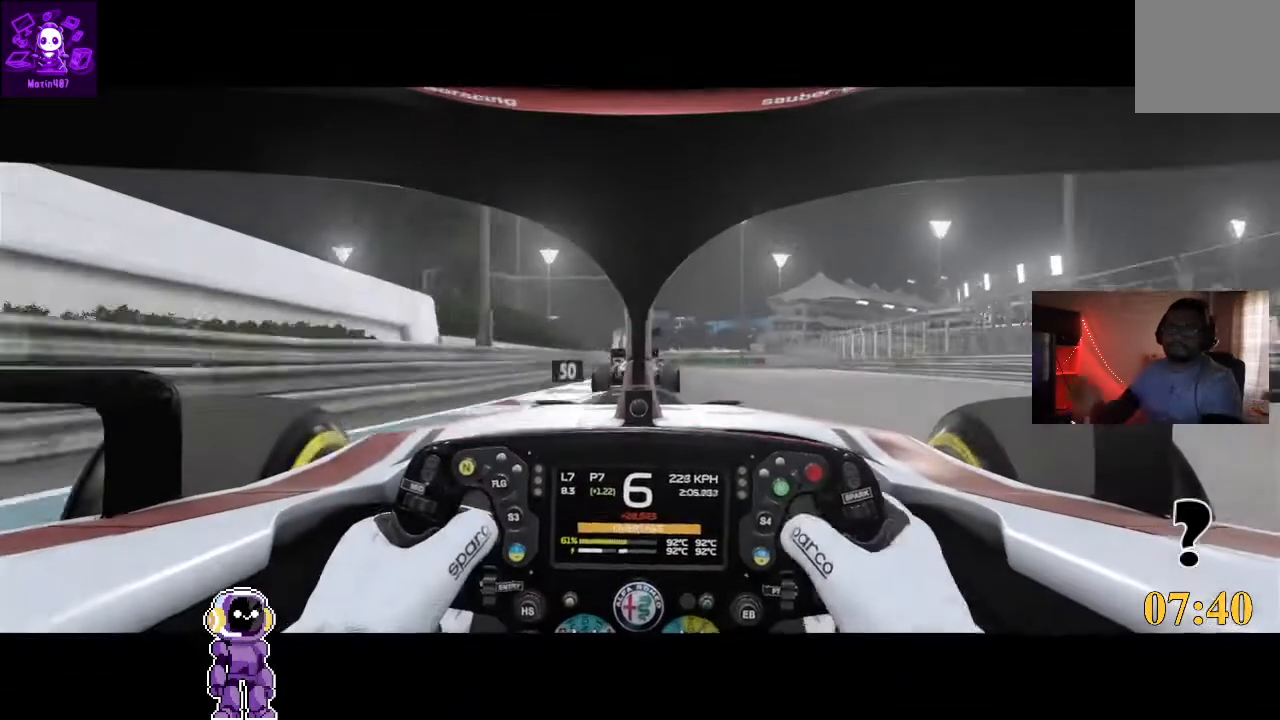
Gameplay with a controller (Xbox layout); each line is a JSON object with the inputs held at the frame after it (dt_ms = milliseconds from this image to that frame). "events" lists button and stick changes between this image and that frame as [ms after this image, input, new state], when the widget could be followed in between.
{"dt_ms": 500, "buttons": ["R2"], "left_stick": "center", "right_stick": "center", "events": [[300, "R2", "down"]]}
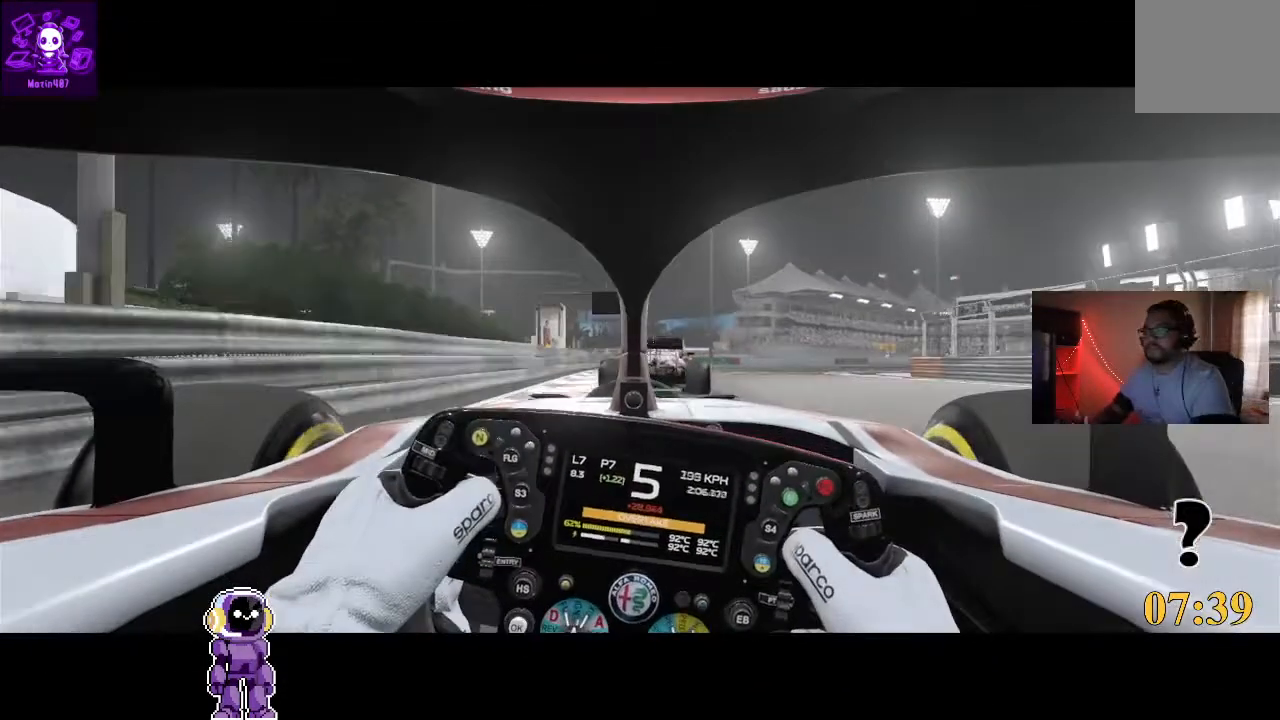
{"dt_ms": 500, "buttons": [], "left_stick": "center", "right_stick": "center", "events": [[167, "R2", "up"]]}
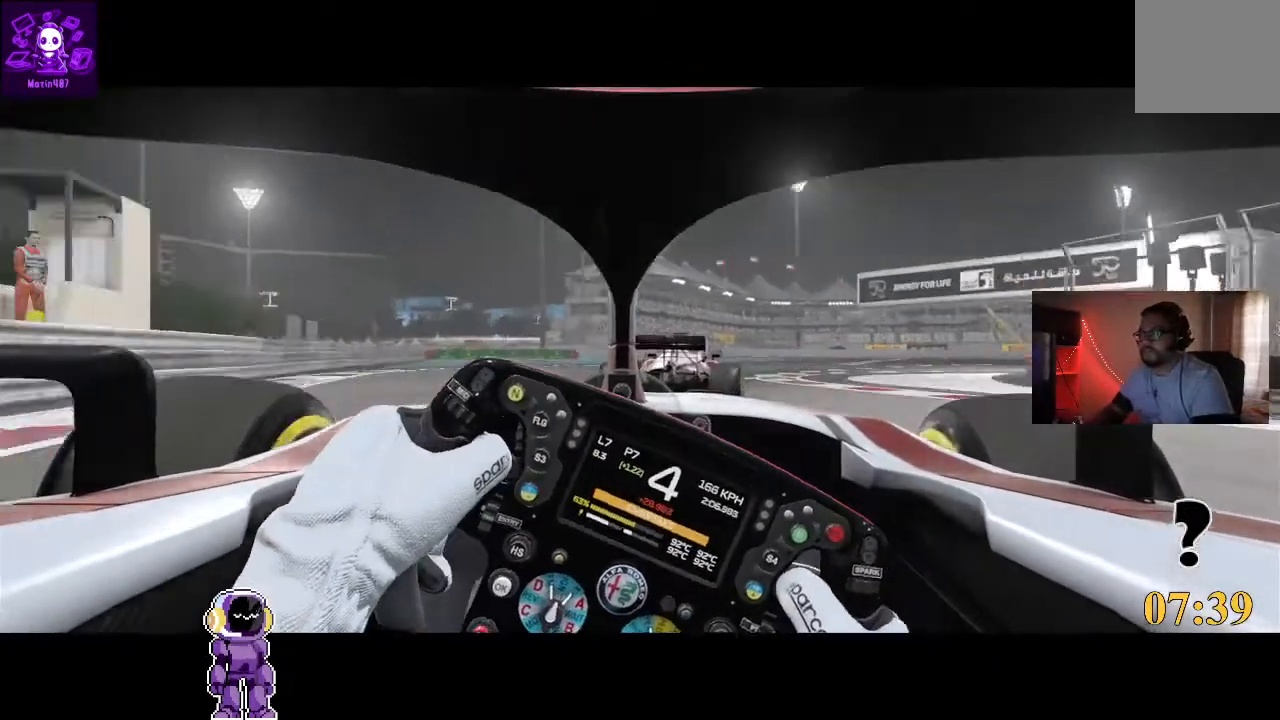
{"dt_ms": 500, "buttons": [], "left_stick": "center", "right_stick": "down-right", "events": [[133, "right_stick", "down-right"]]}
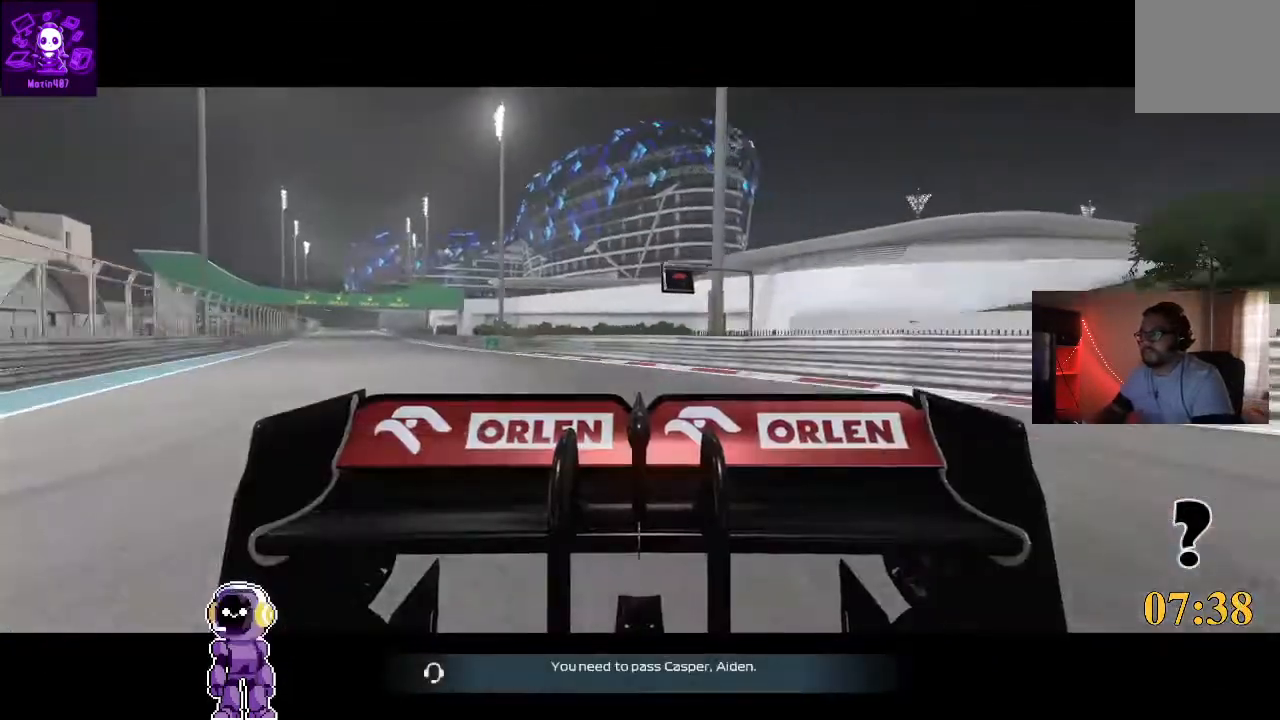
{"dt_ms": 500, "buttons": ["R2"], "left_stick": "right", "right_stick": "center", "events": [[33, "right_stick", "center"], [133, "left_stick", "right"], [433, "R2", "down"]]}
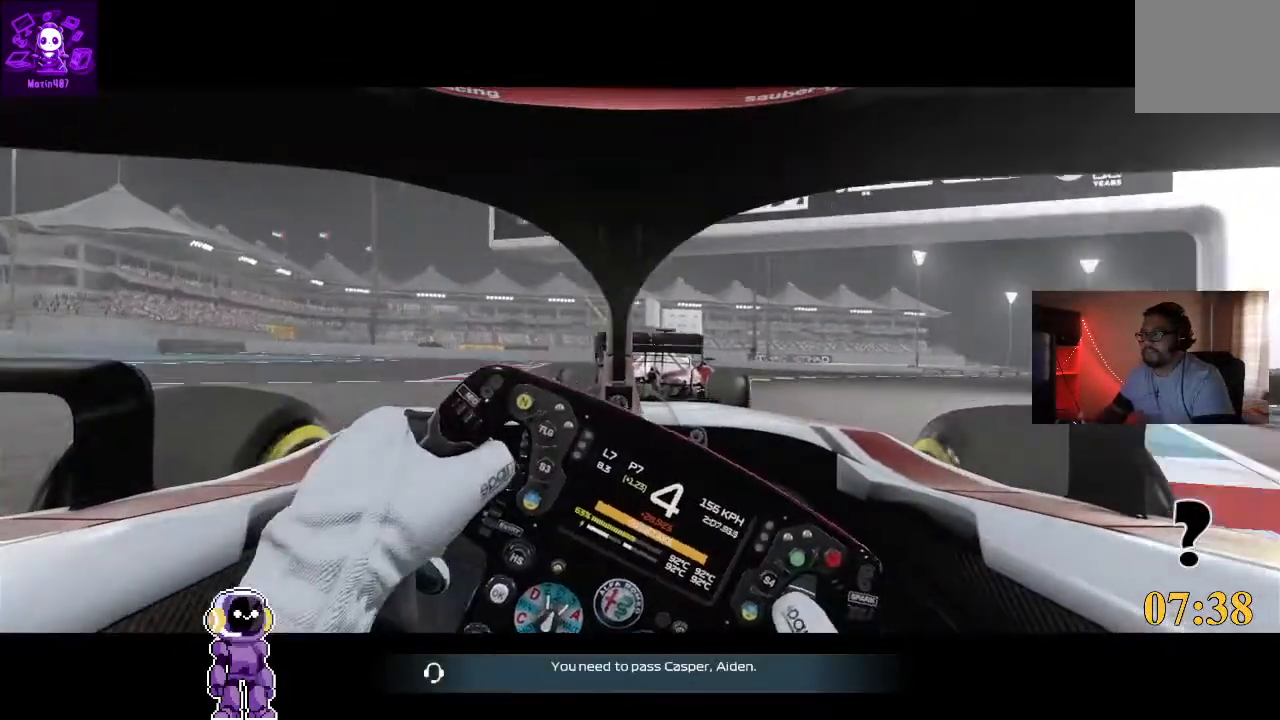
{"dt_ms": 500, "buttons": ["R2"], "left_stick": "right", "right_stick": "center", "events": [[300, "R2", "up"], [467, "R2", "down"]]}
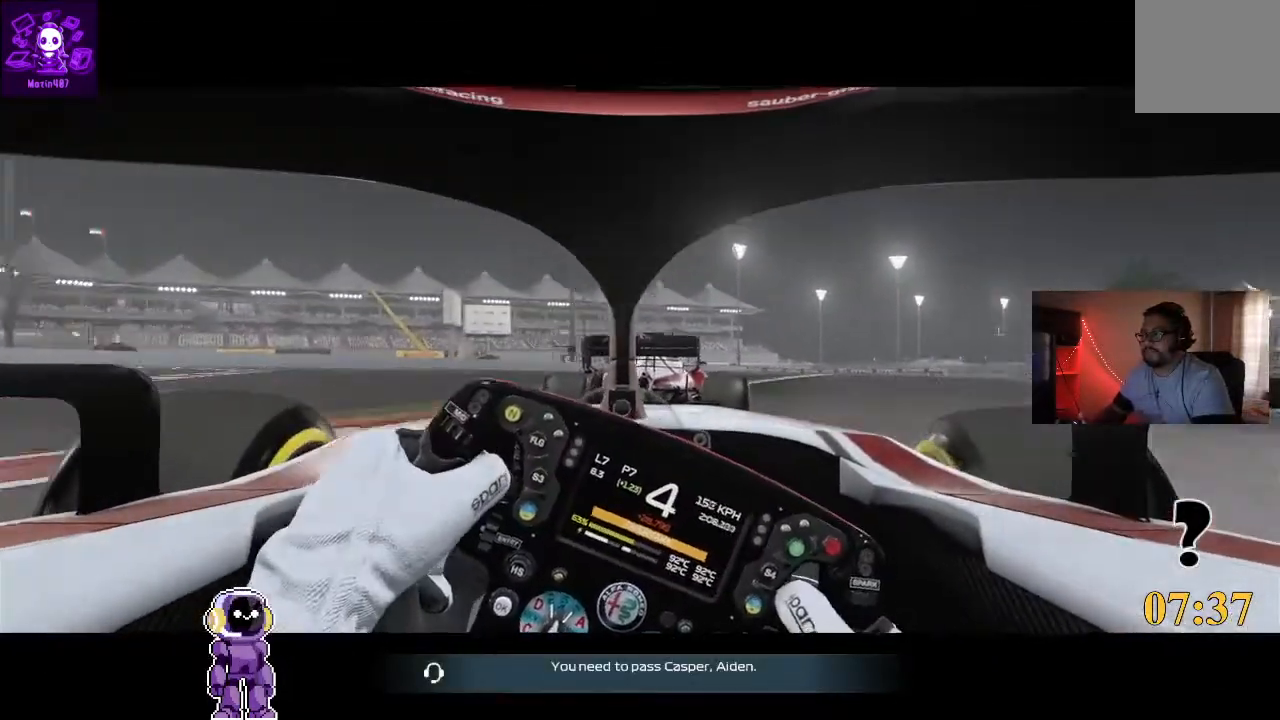
{"dt_ms": 500, "buttons": ["R2"], "left_stick": "right", "right_stick": "center", "events": []}
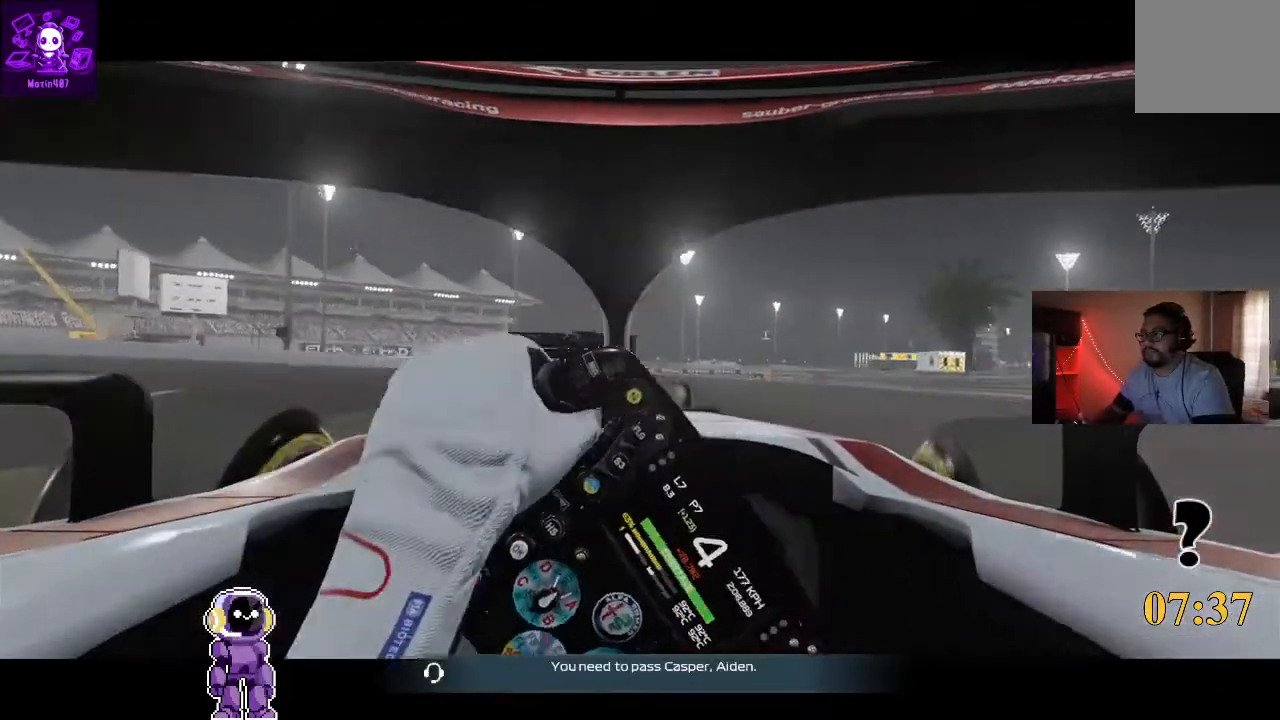
{"dt_ms": 500, "buttons": ["R2"], "left_stick": "left", "right_stick": "center", "events": [[200, "left_stick", "center"], [367, "left_stick", "left"]]}
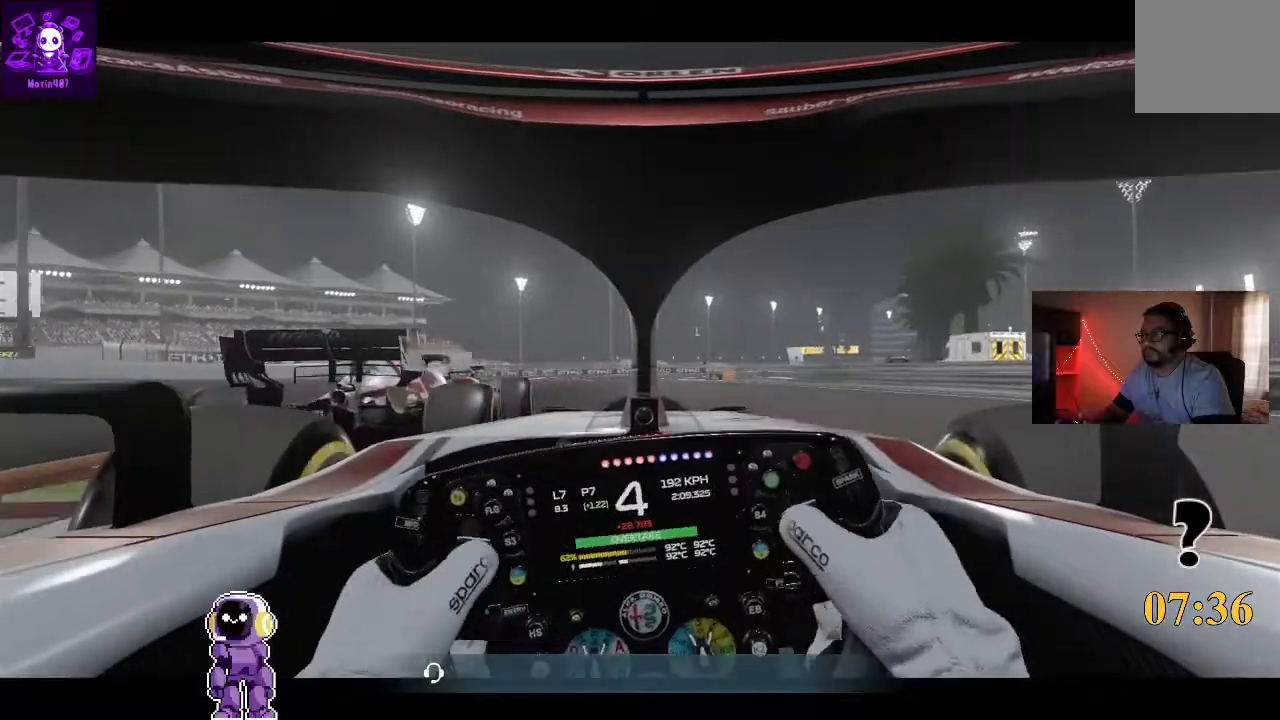
{"dt_ms": 500, "buttons": ["R2"], "left_stick": "center", "right_stick": "center", "events": [[133, "left_stick", "center"]]}
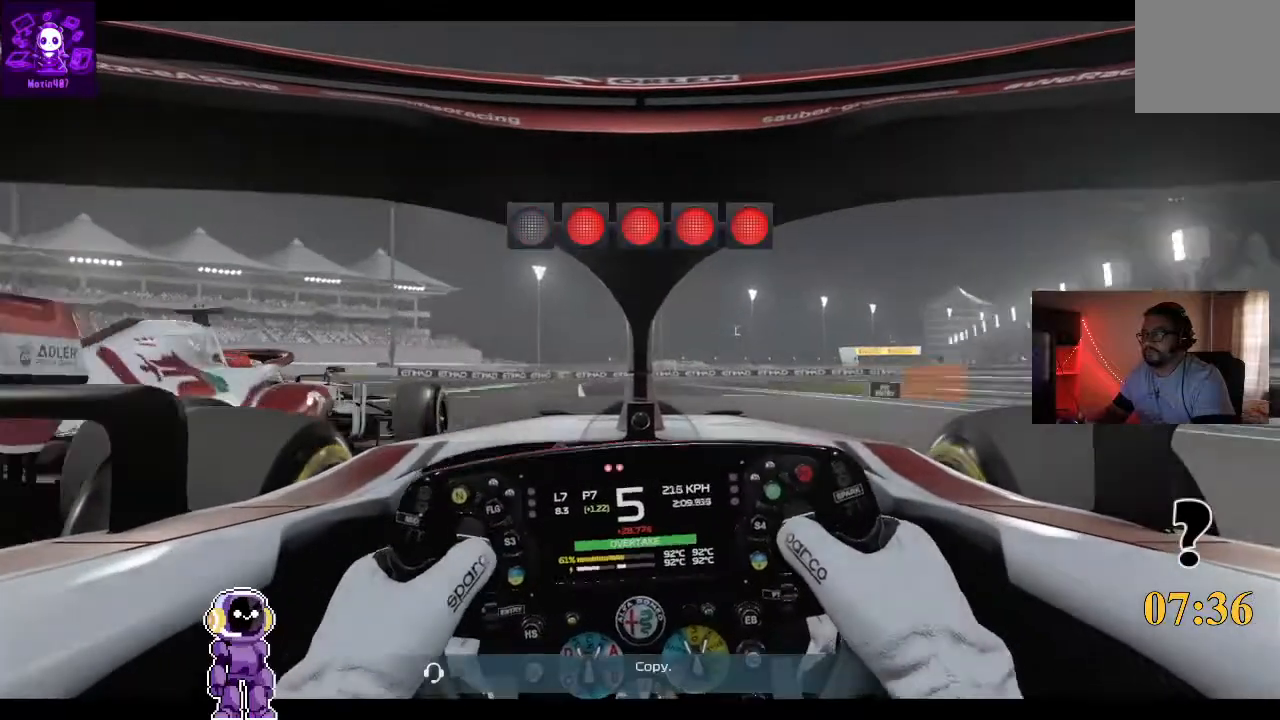
{"dt_ms": 500, "buttons": ["R2"], "left_stick": "center", "right_stick": "center", "events": [[233, "left_stick", "left"], [400, "left_stick", "center"]]}
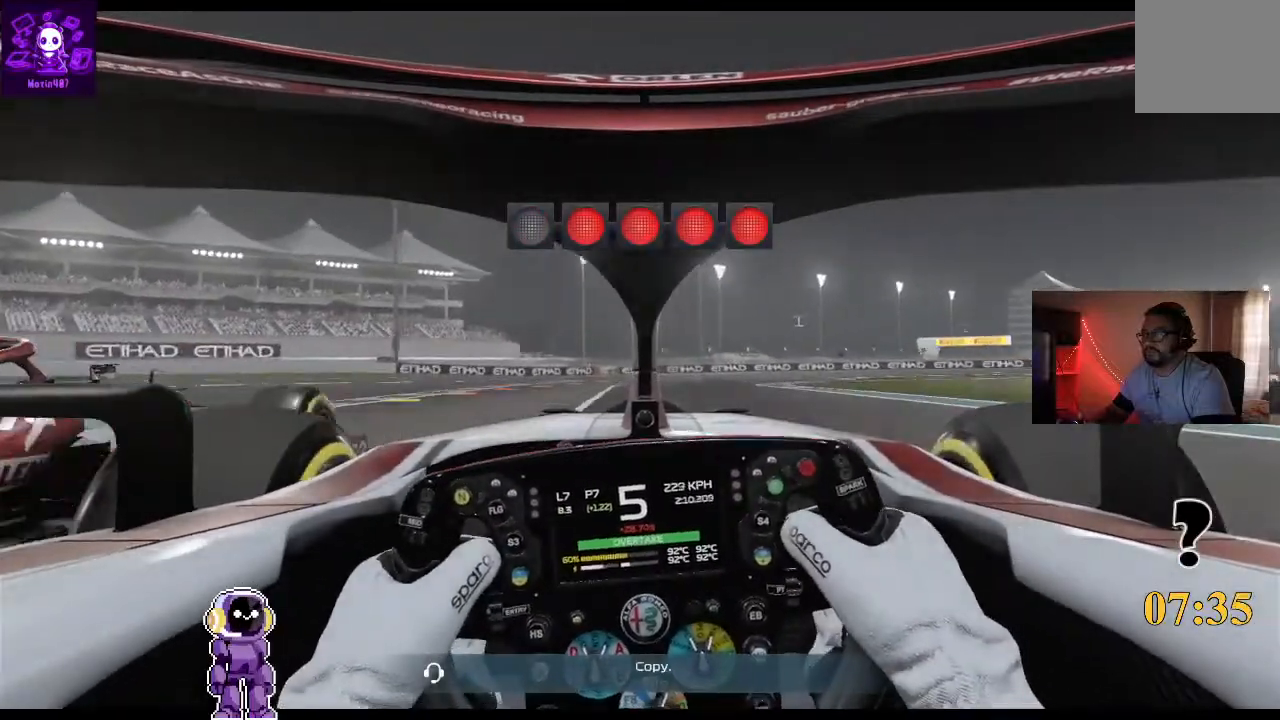
{"dt_ms": 500, "buttons": [], "left_stick": "right", "right_stick": "center", "events": [[233, "R2", "up"], [233, "left_stick", "right"]]}
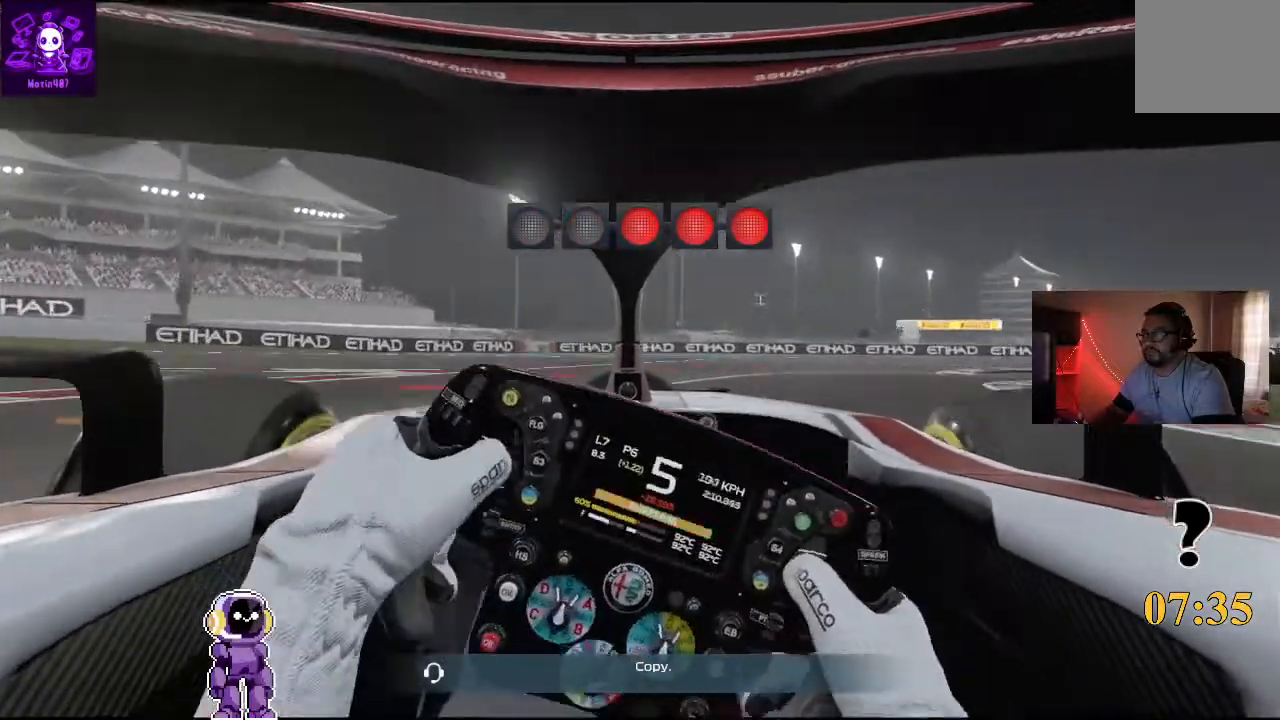
{"dt_ms": 500, "buttons": [], "left_stick": "right", "right_stick": "center", "events": []}
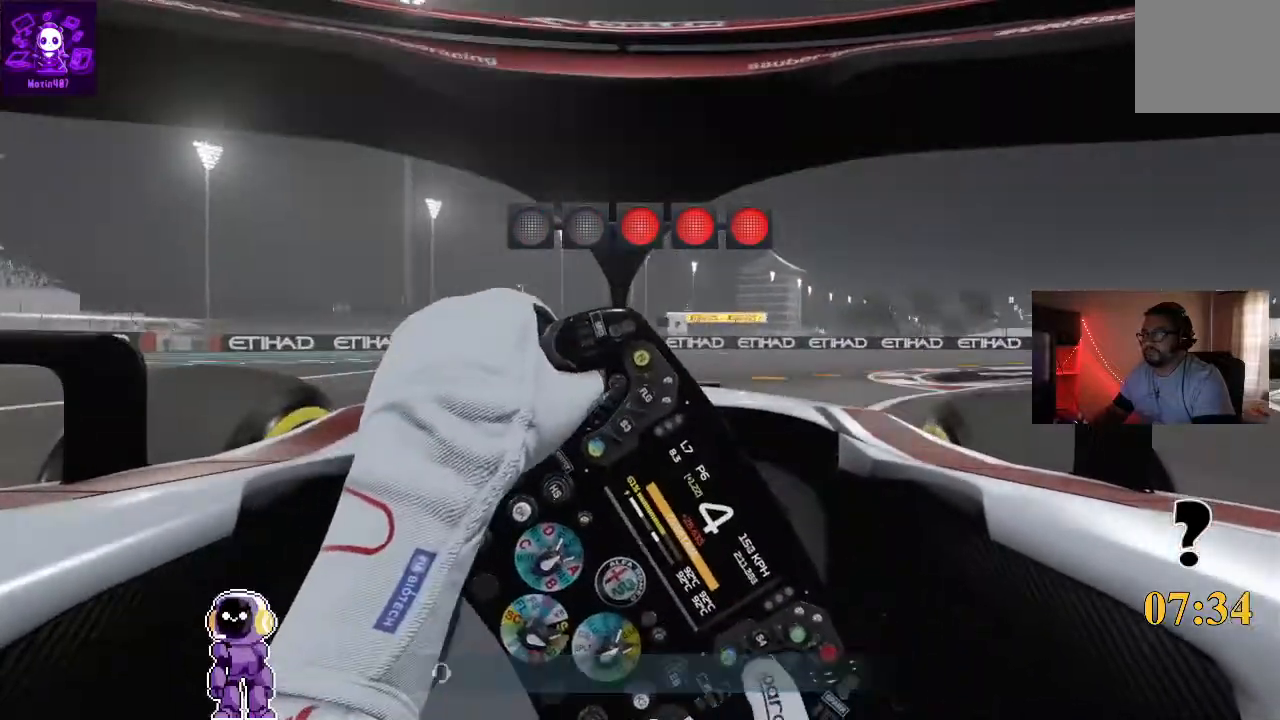
{"dt_ms": 500, "buttons": [], "left_stick": "right", "right_stick": "center", "events": [[267, "R2", "down"], [400, "R2", "up"]]}
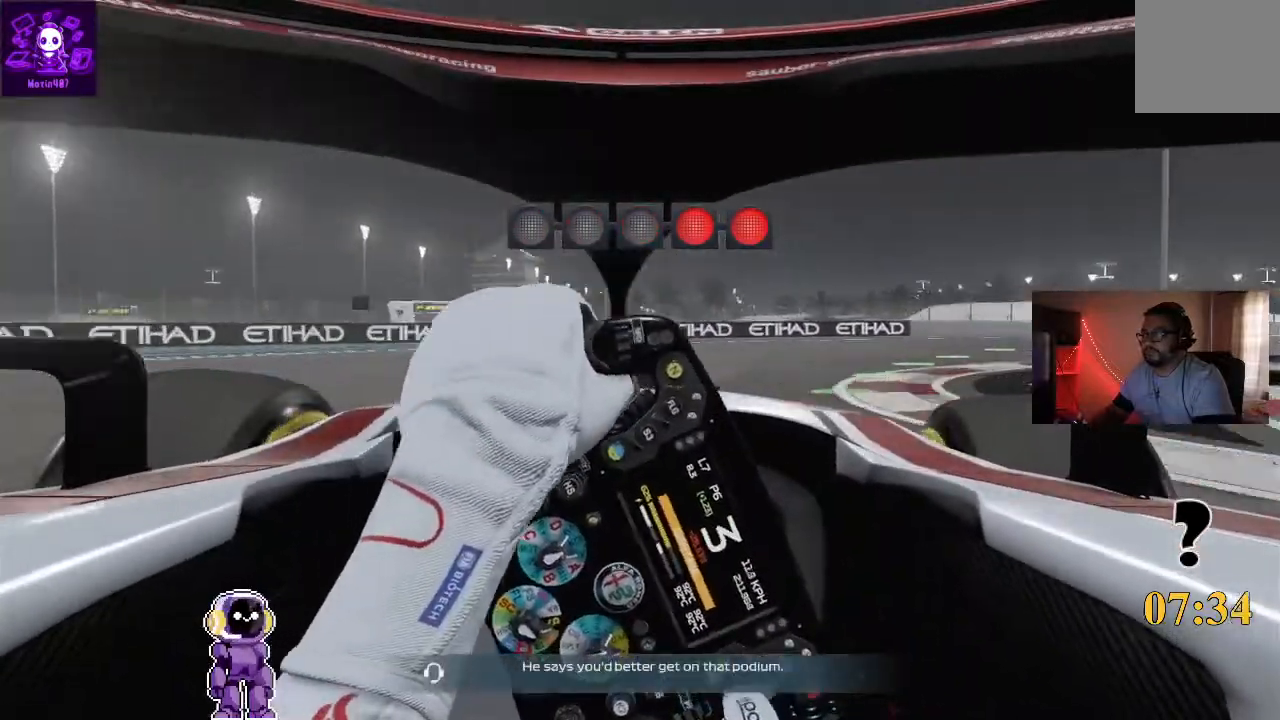
{"dt_ms": 500, "buttons": ["R2"], "left_stick": "right", "right_stick": "center", "events": [[300, "R2", "down"], [400, "R2", "up"], [433, "R2", "down"]]}
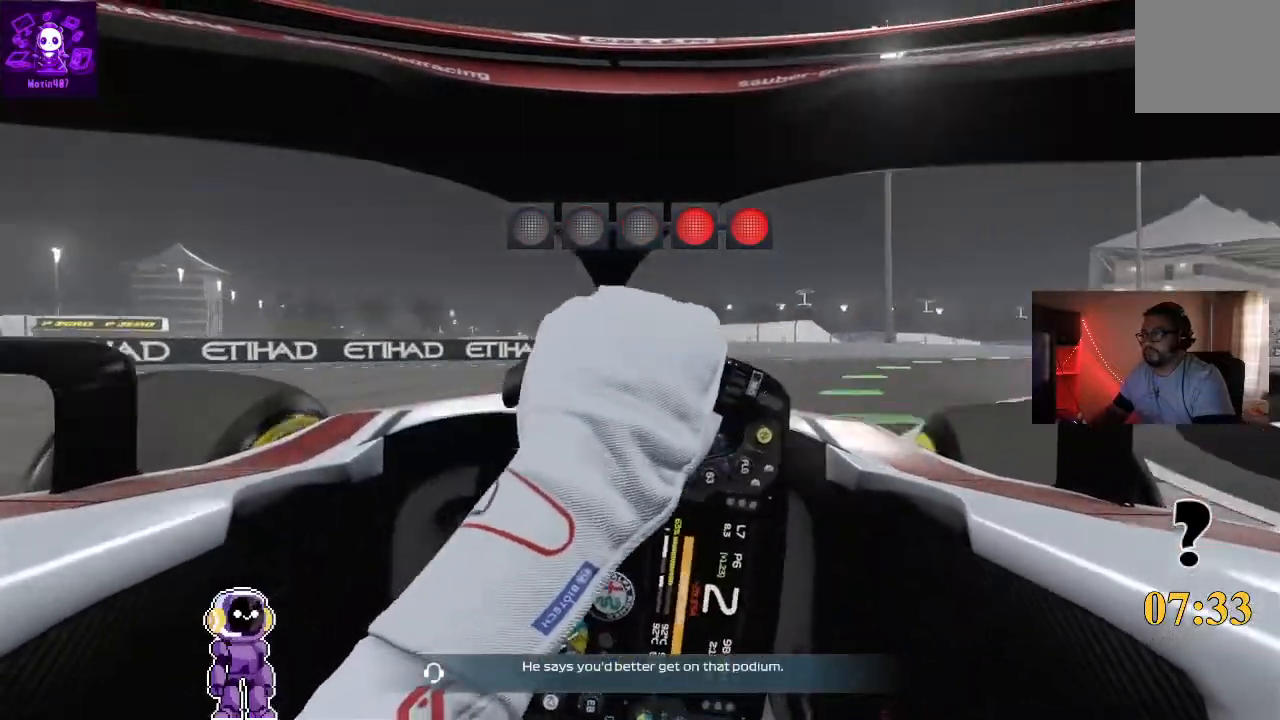
{"dt_ms": 500, "buttons": ["R2"], "left_stick": "right", "right_stick": "center", "events": [[33, "R2", "up"], [100, "R2", "down"]]}
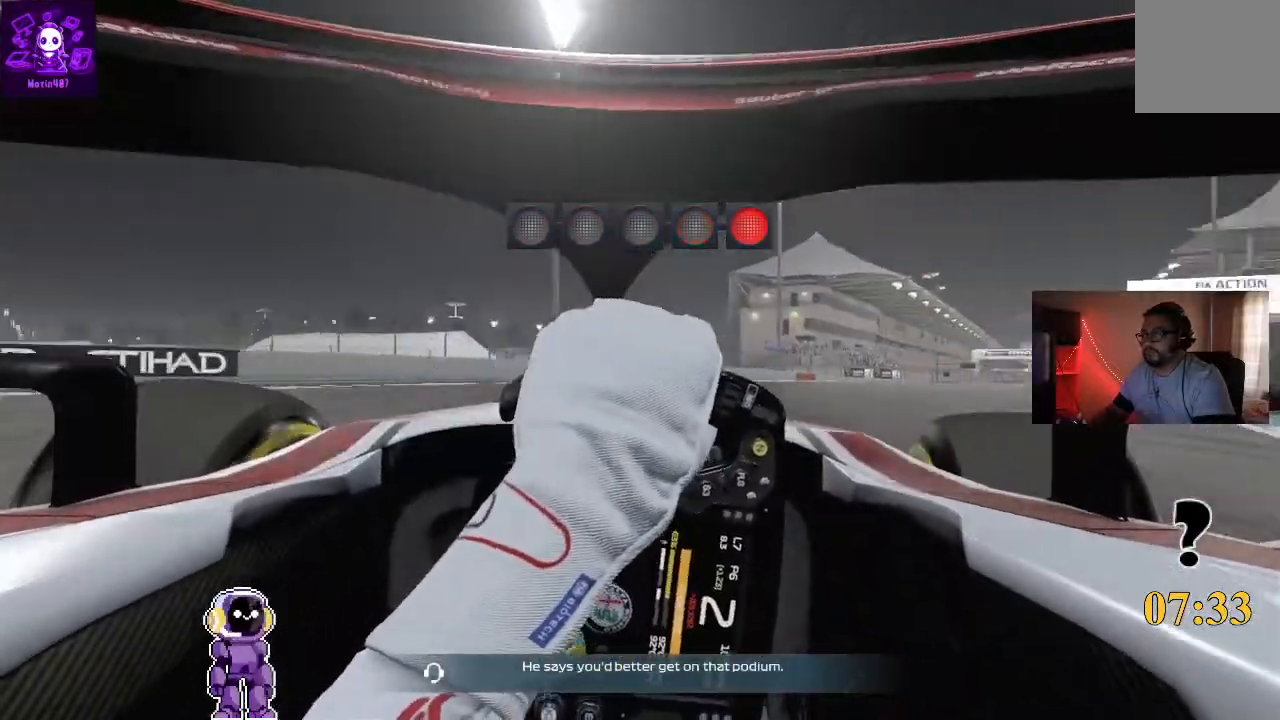
{"dt_ms": 500, "buttons": ["R2"], "left_stick": "right", "right_stick": "center", "events": [[300, "left_stick", "center"], [400, "left_stick", "right"]]}
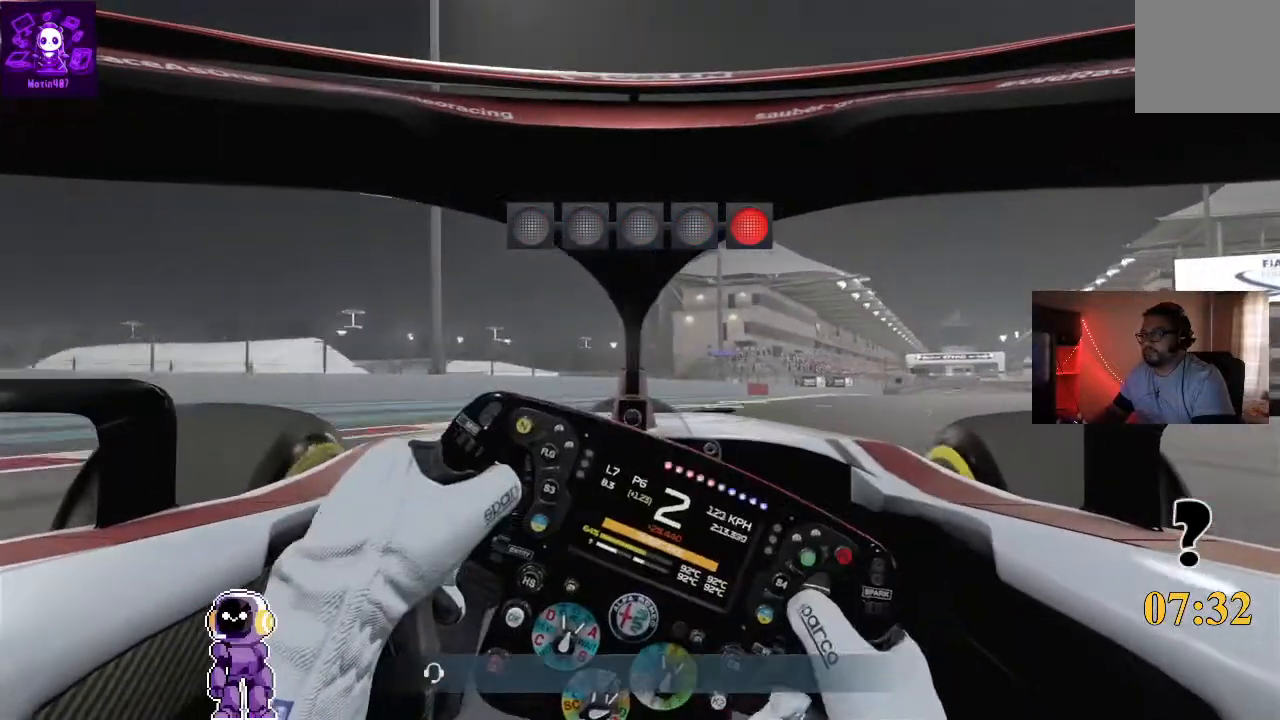
{"dt_ms": 500, "buttons": ["R2"], "left_stick": "right", "right_stick": "center", "events": []}
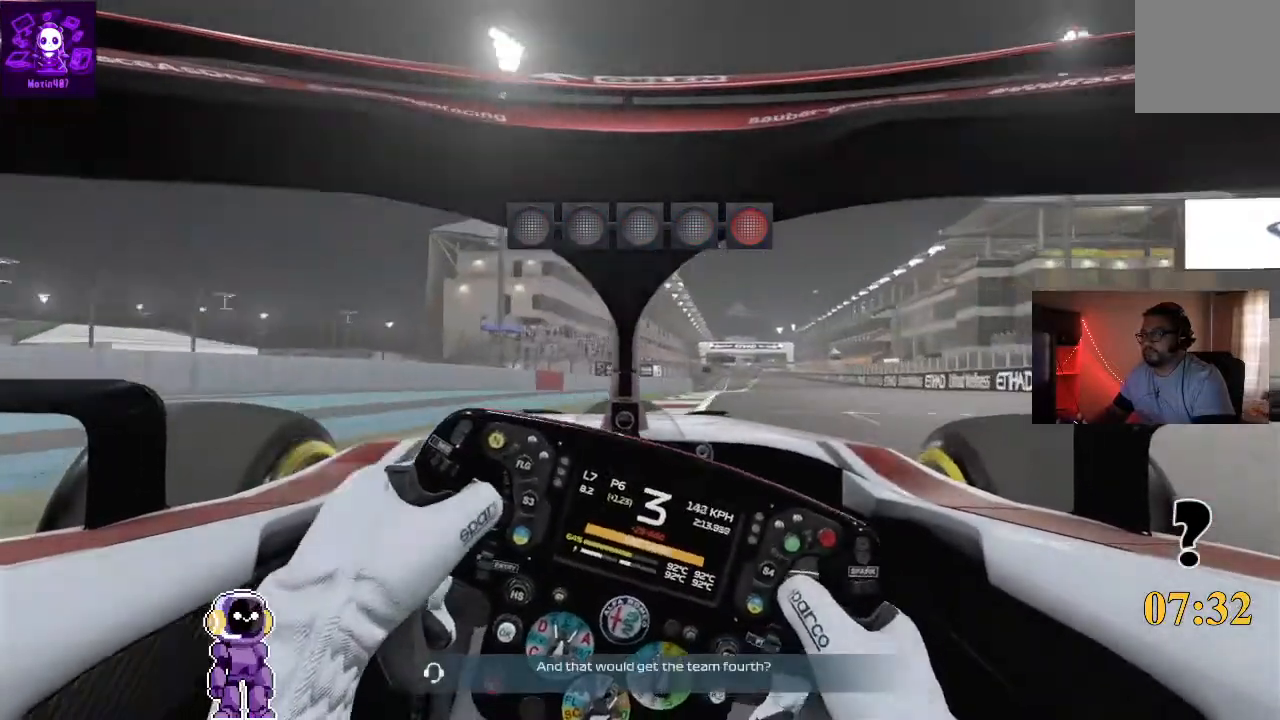
{"dt_ms": 500, "buttons": ["R2"], "left_stick": "right", "right_stick": "center", "events": []}
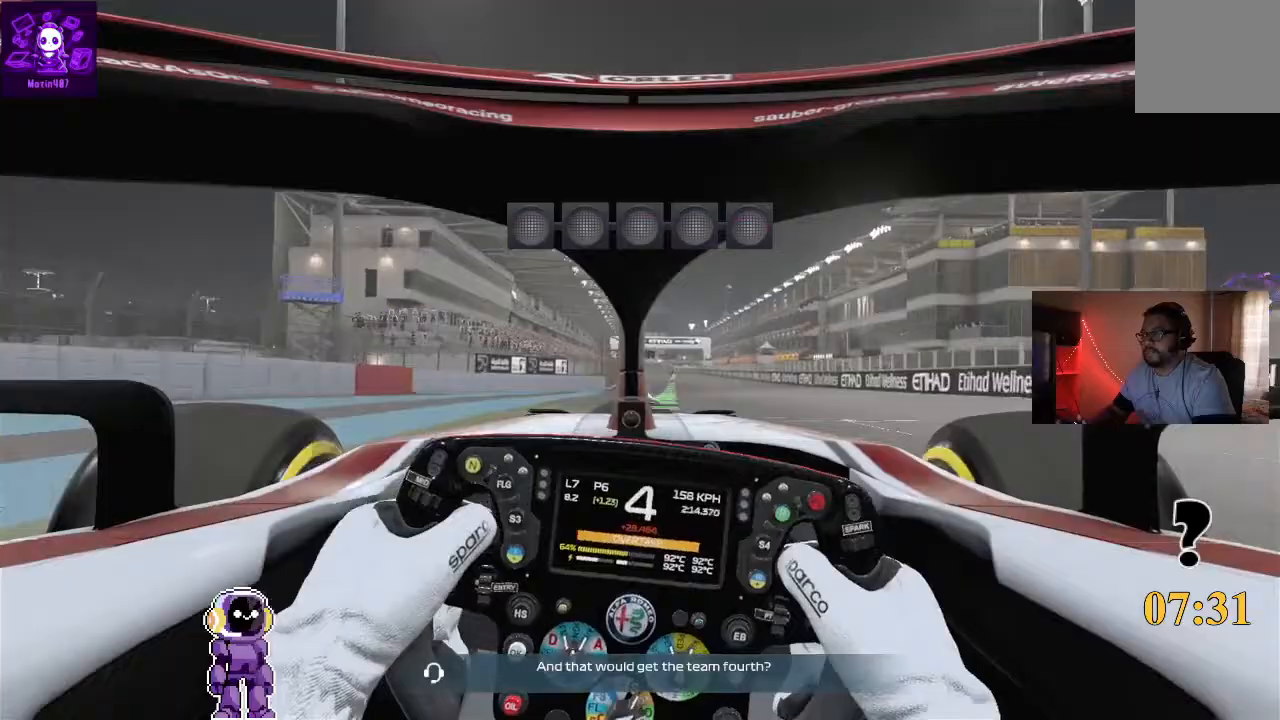
{"dt_ms": 500, "buttons": ["R2", "DPAD_LEFT"], "left_stick": "center", "right_stick": "center", "events": [[367, "left_stick", "center"], [500, "DPAD_LEFT", "down"]]}
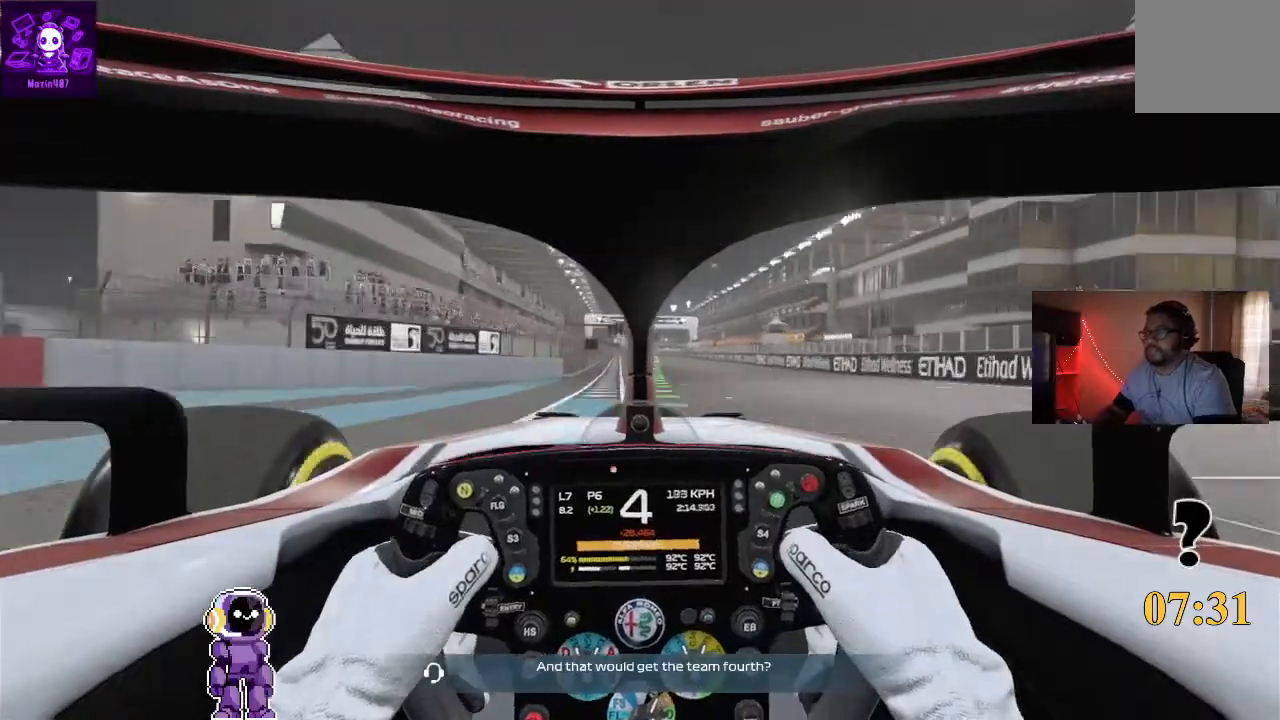
{"dt_ms": 500, "buttons": ["R2"], "left_stick": "center", "right_stick": "center", "events": [[133, "DPAD_LEFT", "up"]]}
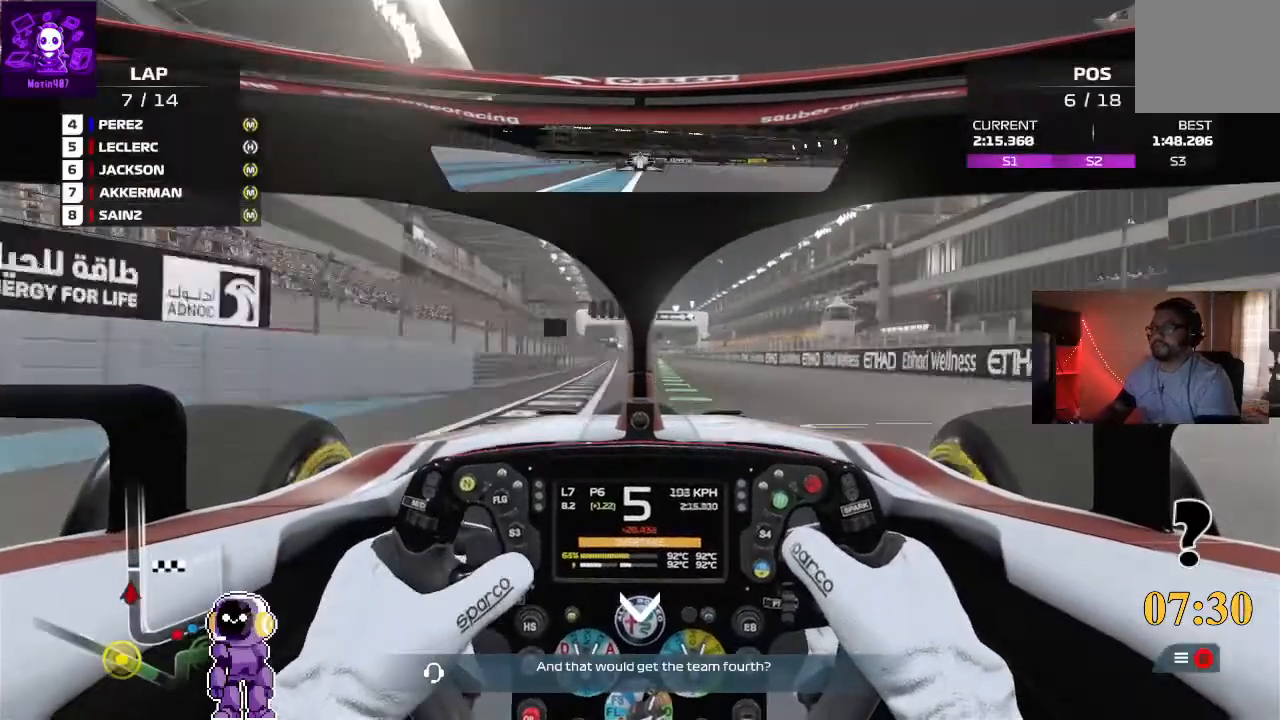
{"dt_ms": 500, "buttons": ["R2"], "left_stick": "center", "right_stick": "center", "events": [[167, "left_stick", "right"], [333, "left_stick", "center"]]}
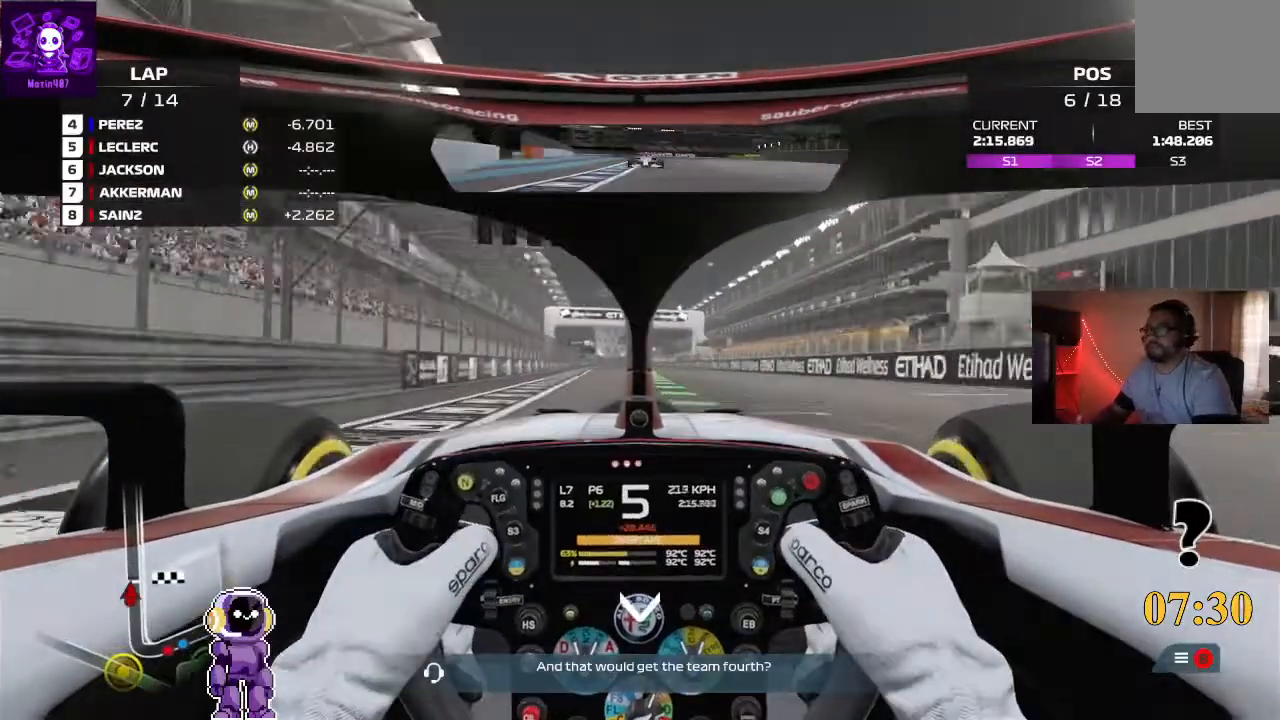
{"dt_ms": 500, "buttons": ["R2"], "left_stick": "center", "right_stick": "center", "events": []}
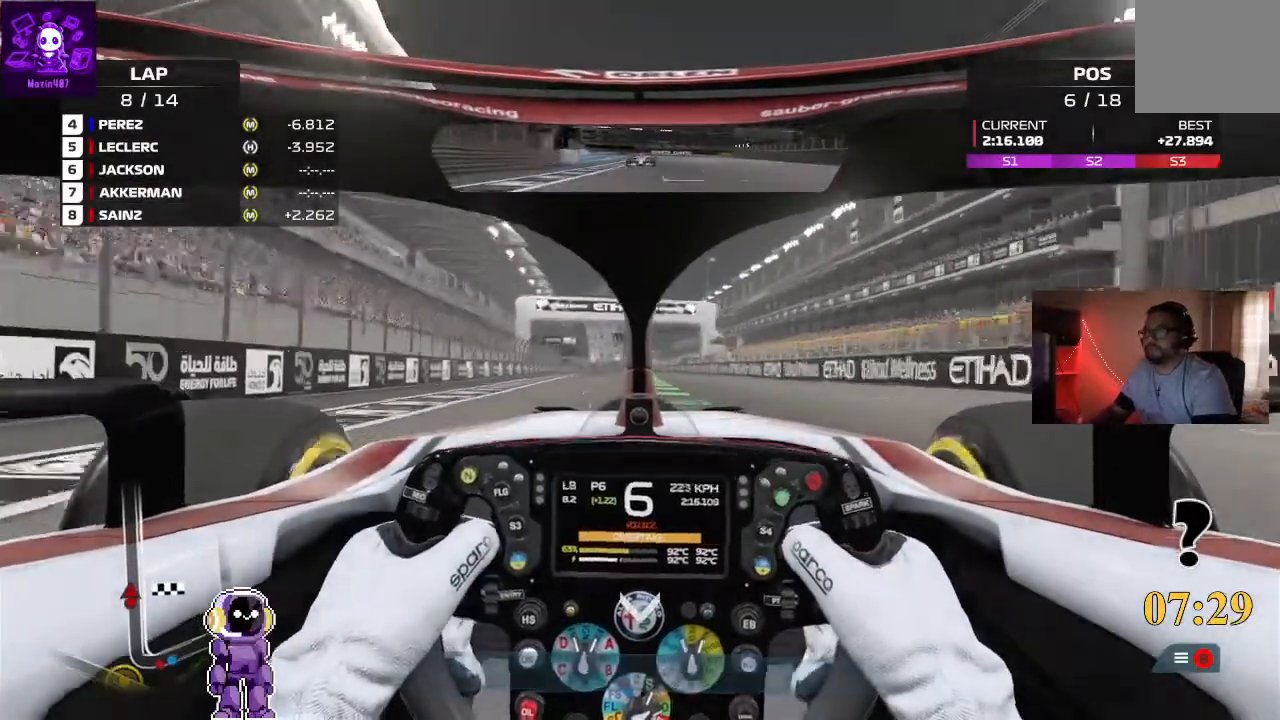
{"dt_ms": 1000, "buttons": ["R2"], "left_stick": "center", "right_stick": "down"}
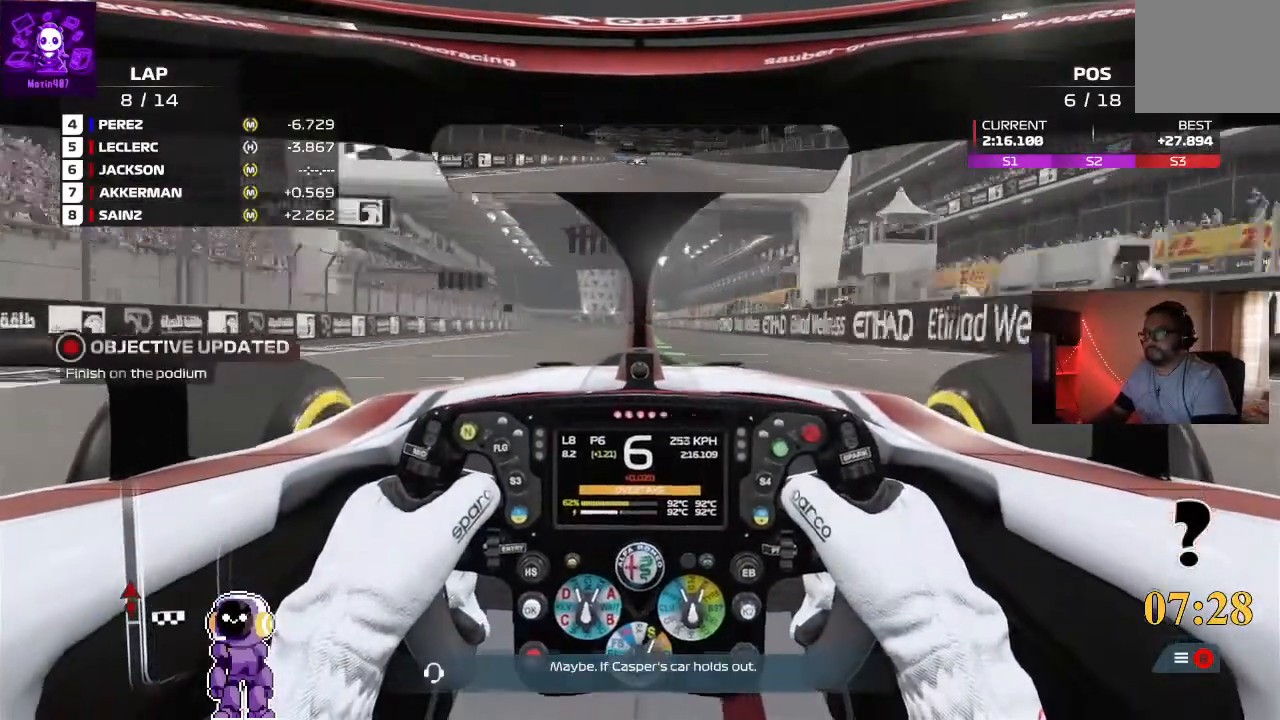
{"dt_ms": 500, "buttons": ["R2"], "left_stick": "center", "right_stick": "down", "events": []}
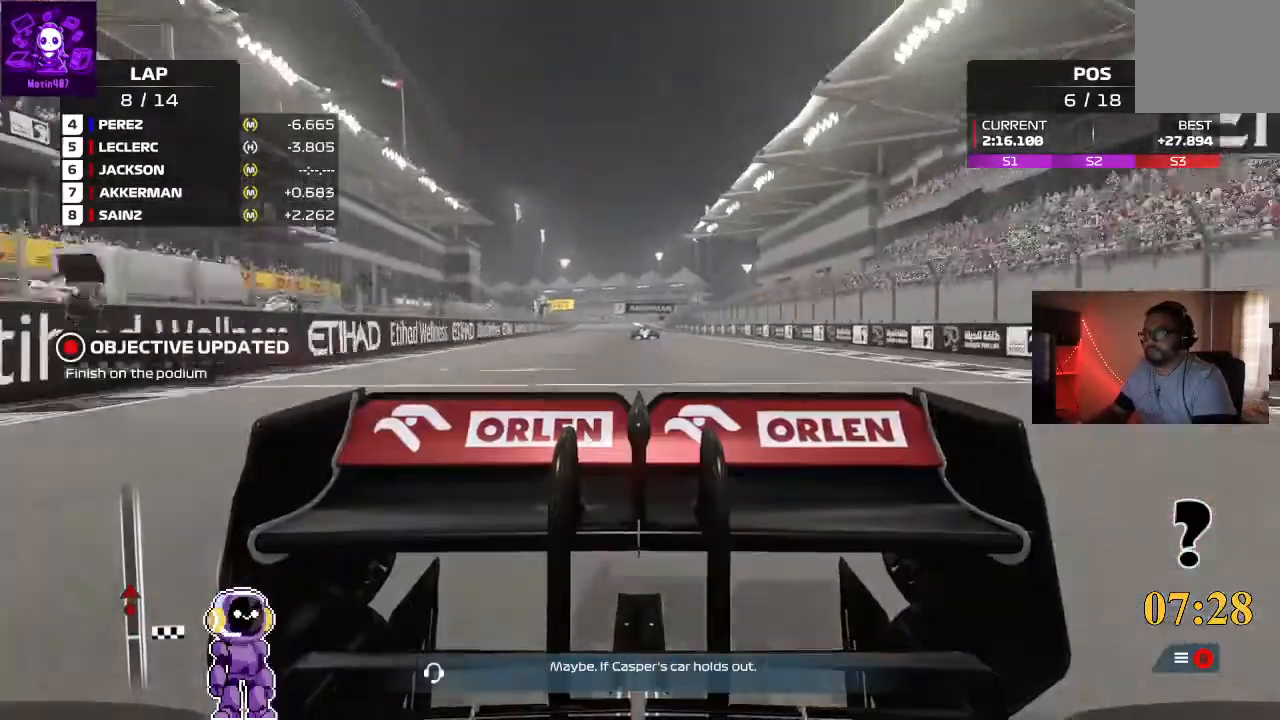
{"dt_ms": 500, "buttons": ["R2"], "left_stick": "center", "right_stick": "center"}